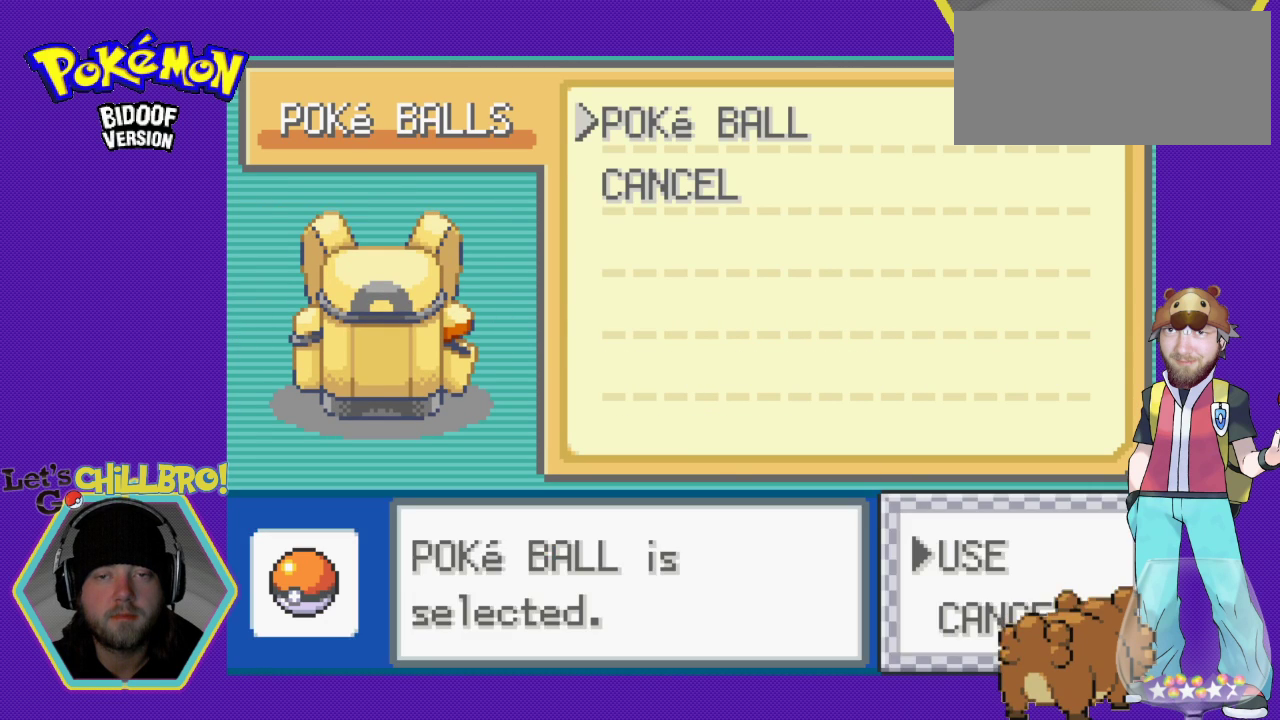
Gameplay with a controller (Nintendo layout); each line is a JSON object with the inputs held at the frame after it. "events" lists button and stick changes between this image and that frame as [ms after this image, input, new state], when the widget could be followed in between. Not read: L1 L3 R1 R3.
{"buttons": [], "events": [[100, "A", "down"], [267, "A", "up"]]}
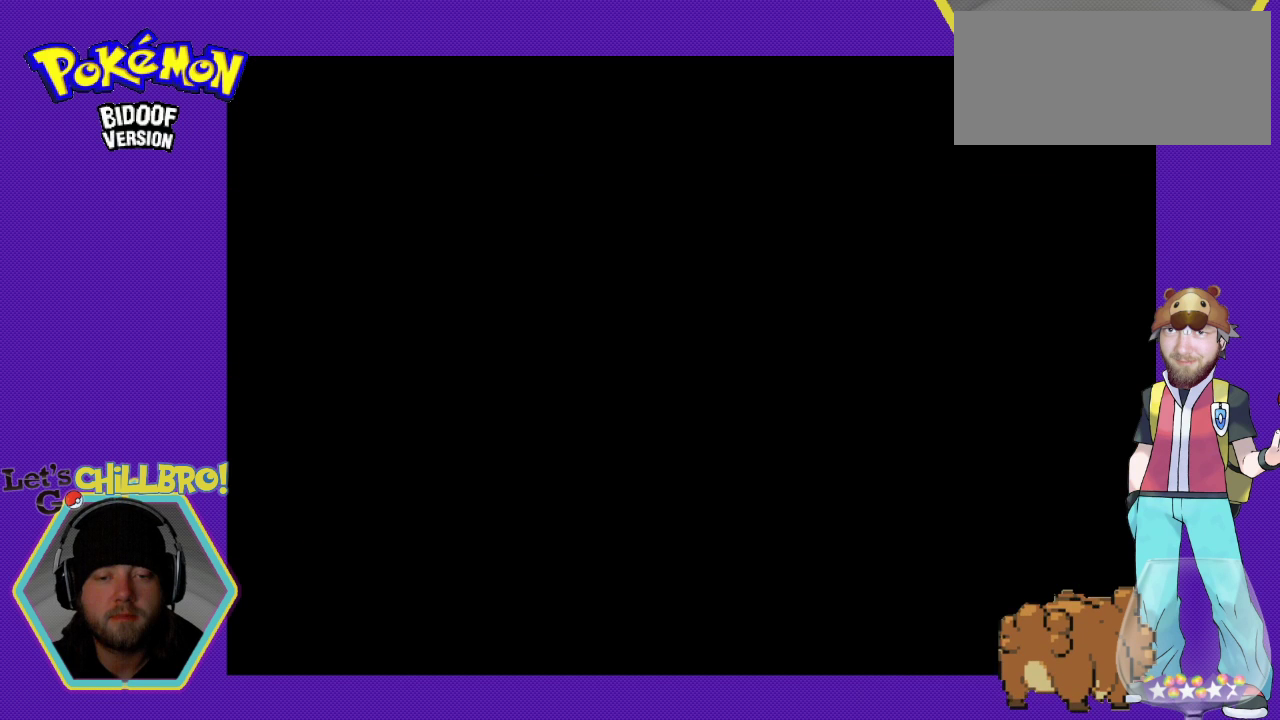
{"buttons": [], "events": []}
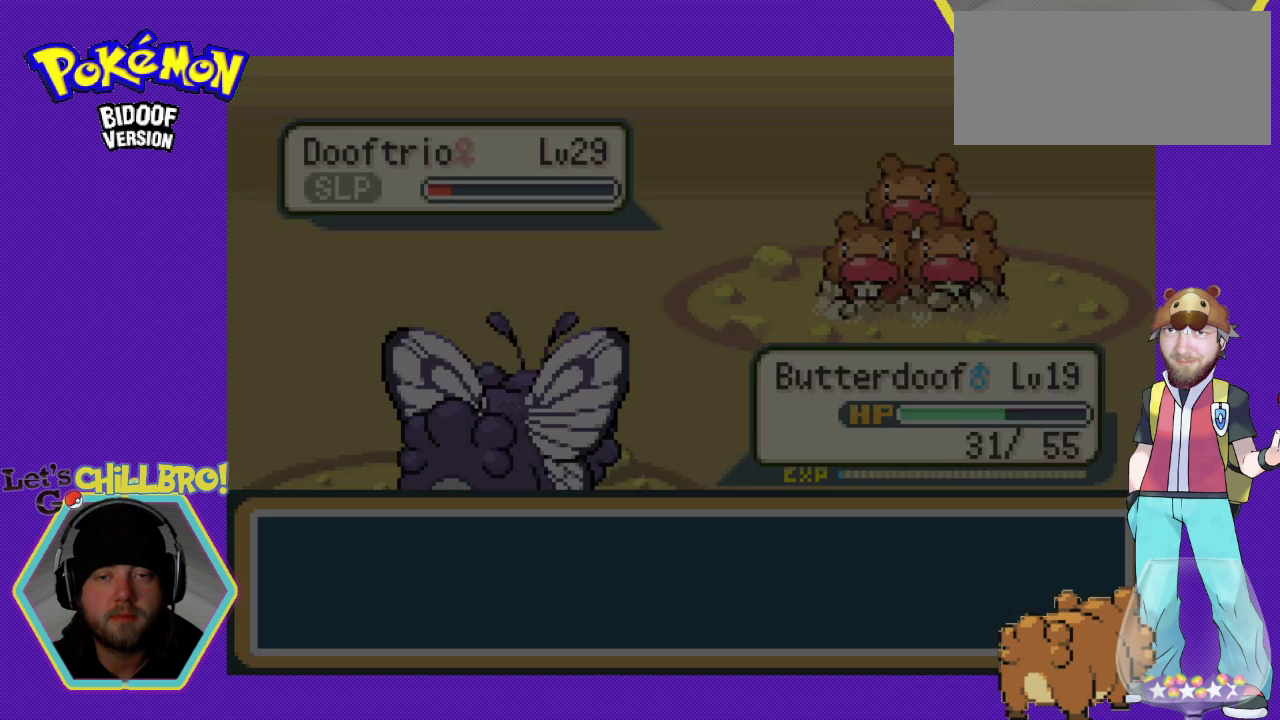
{"buttons": [], "events": []}
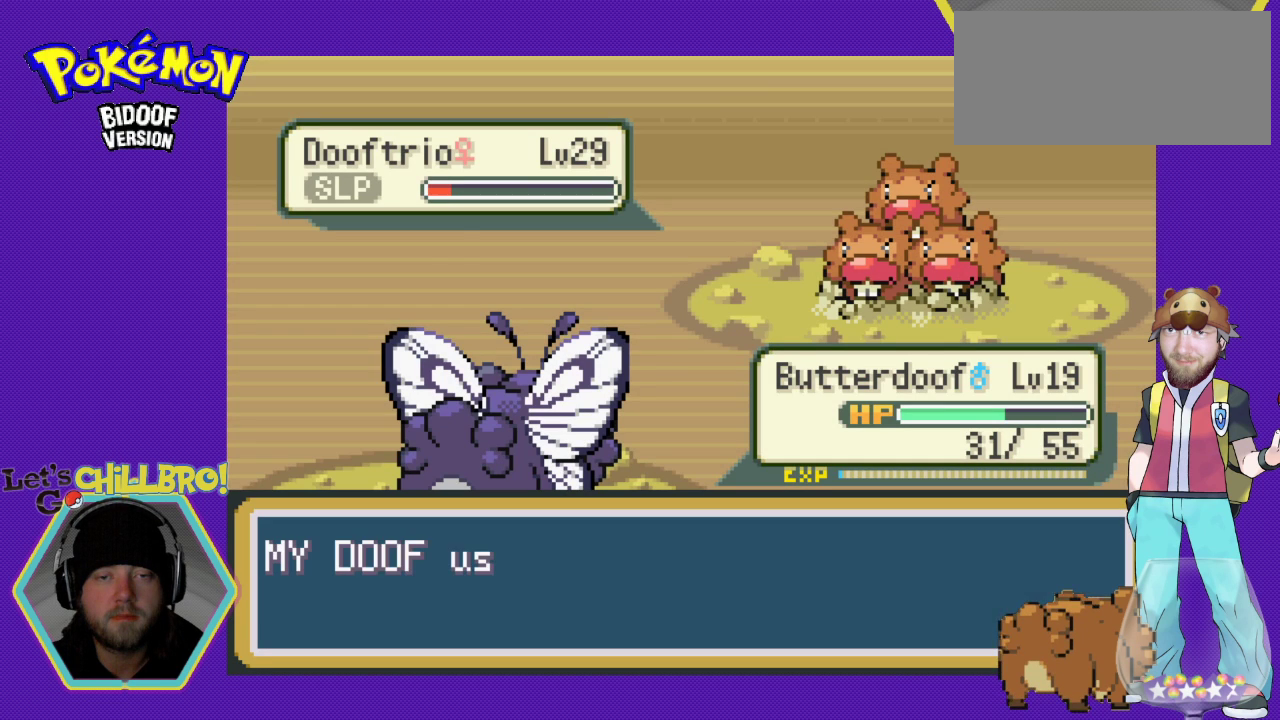
{"buttons": [], "events": []}
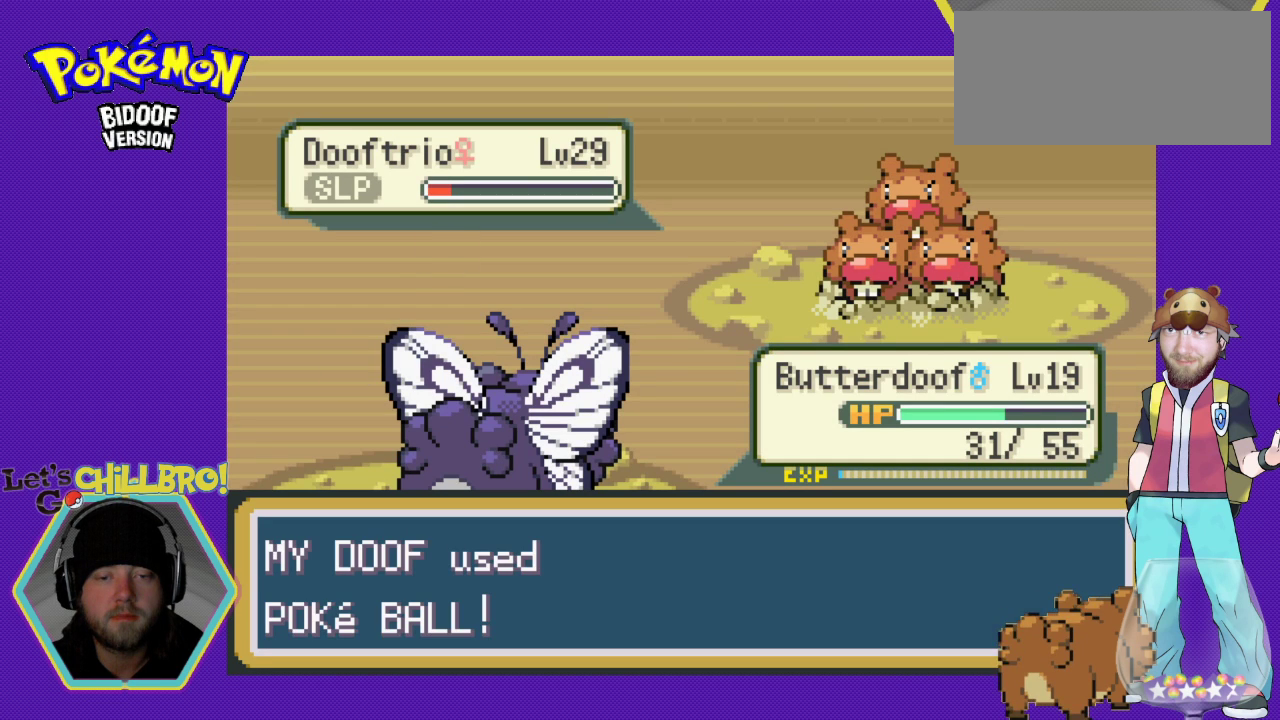
{"buttons": [], "events": []}
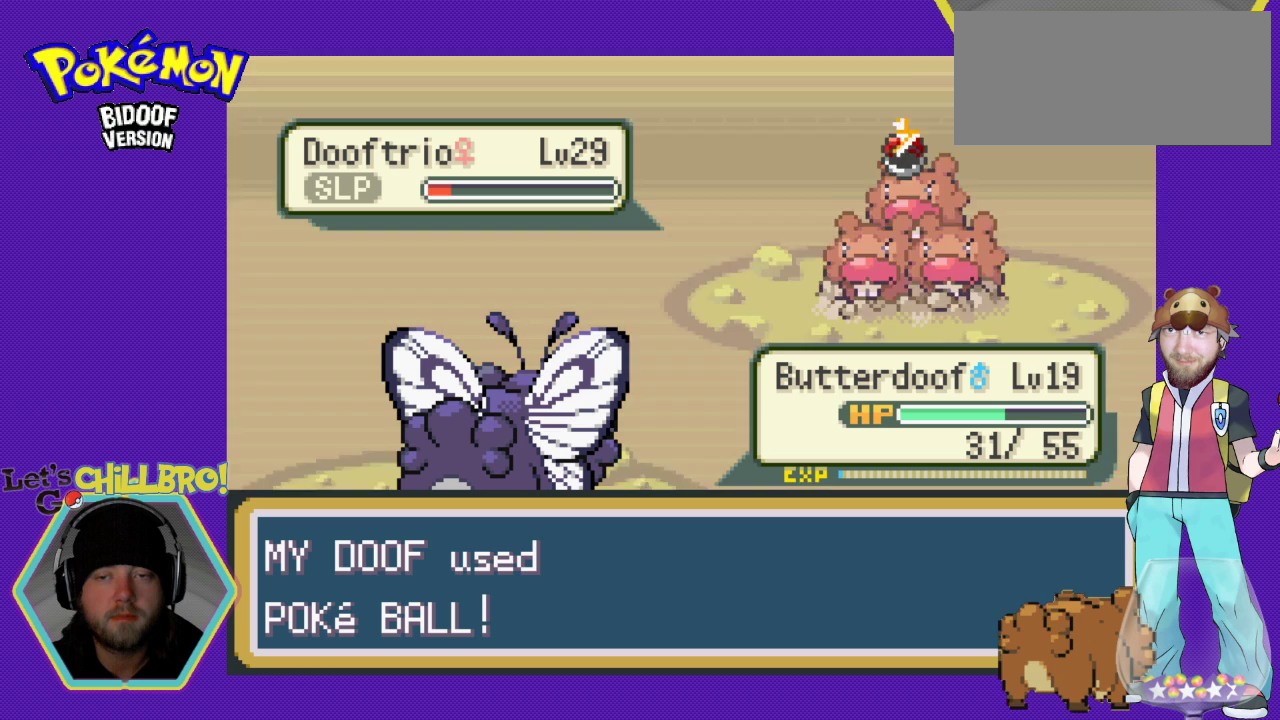
{"buttons": ["B"], "events": [[233, "B", "down"]]}
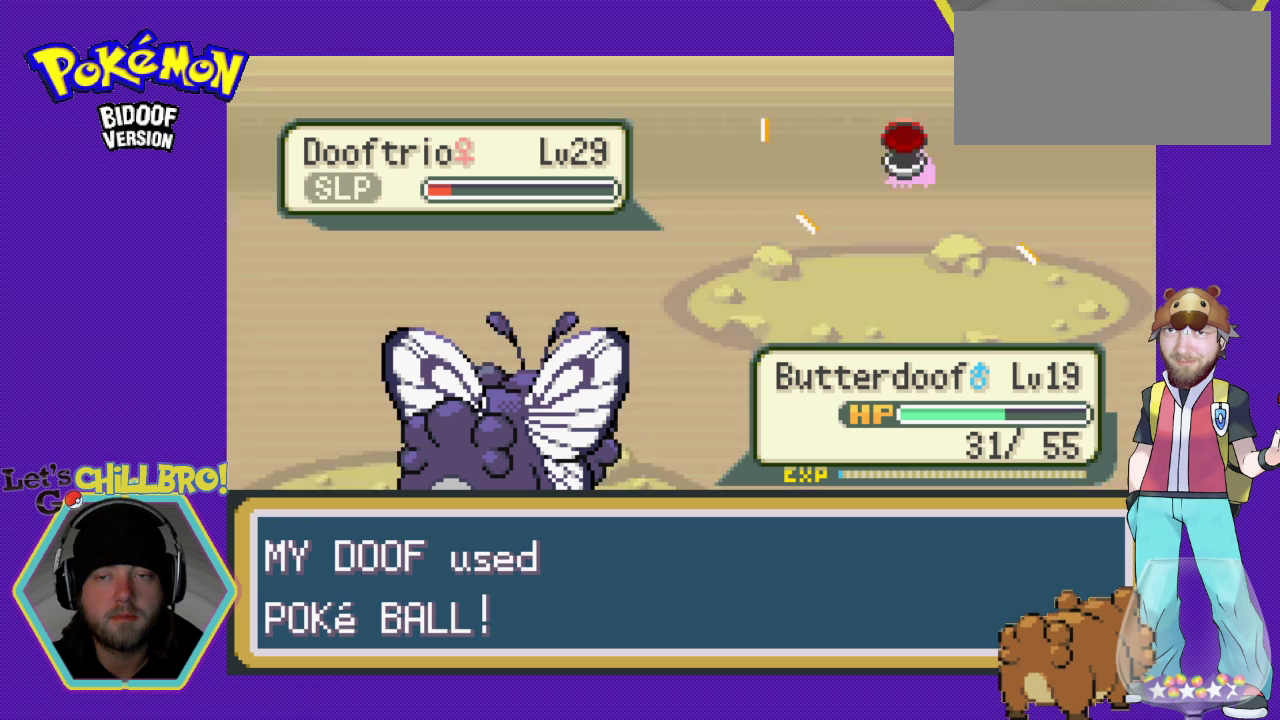
{"buttons": ["B"], "events": []}
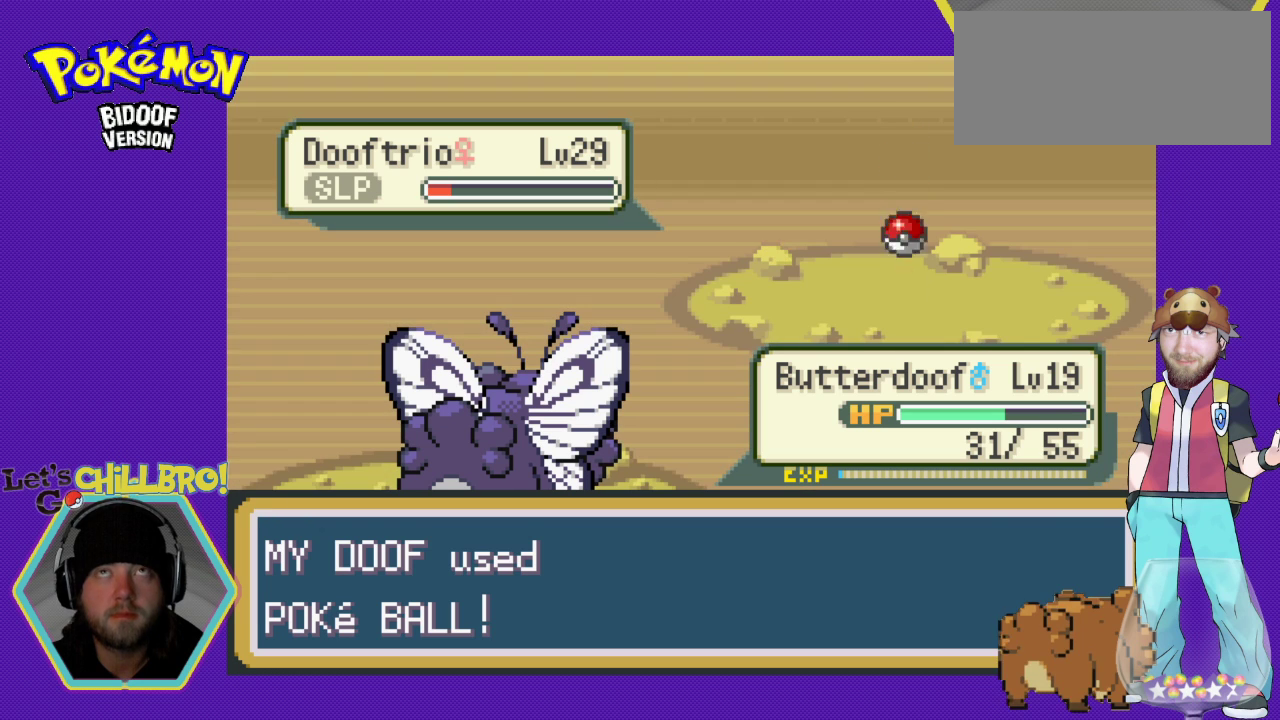
{"buttons": ["B"], "events": []}
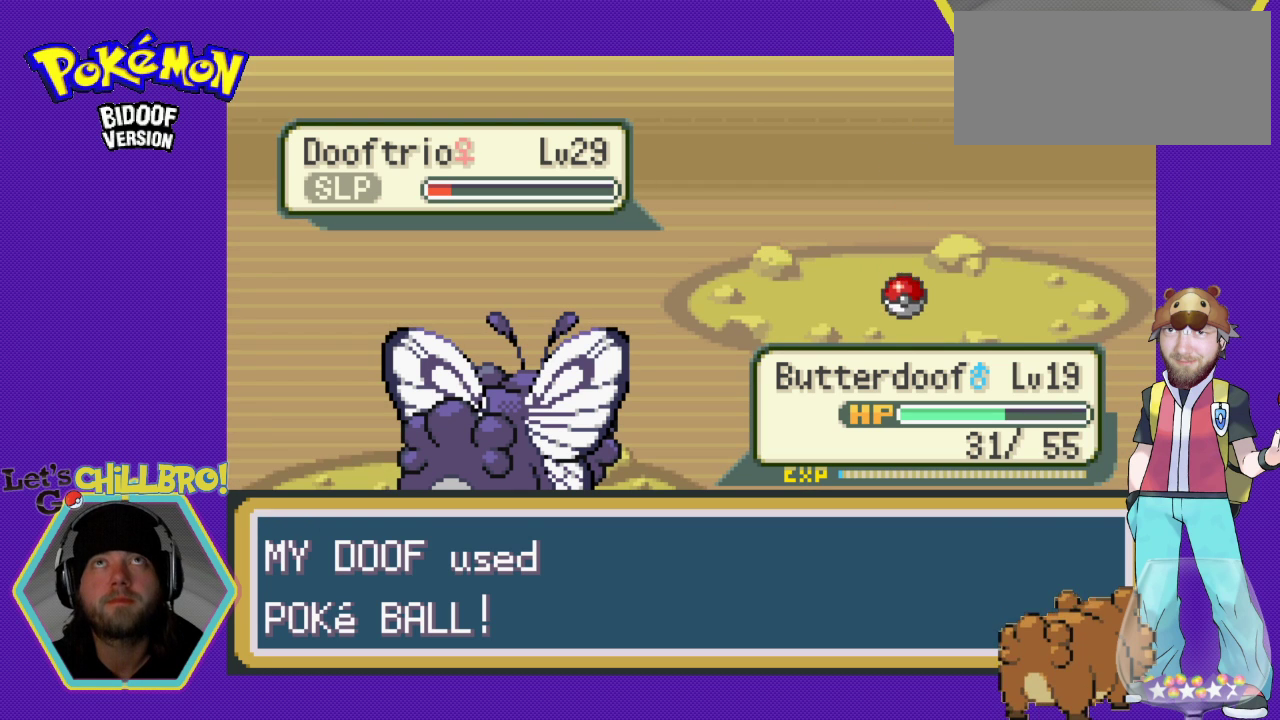
{"buttons": ["B"], "events": []}
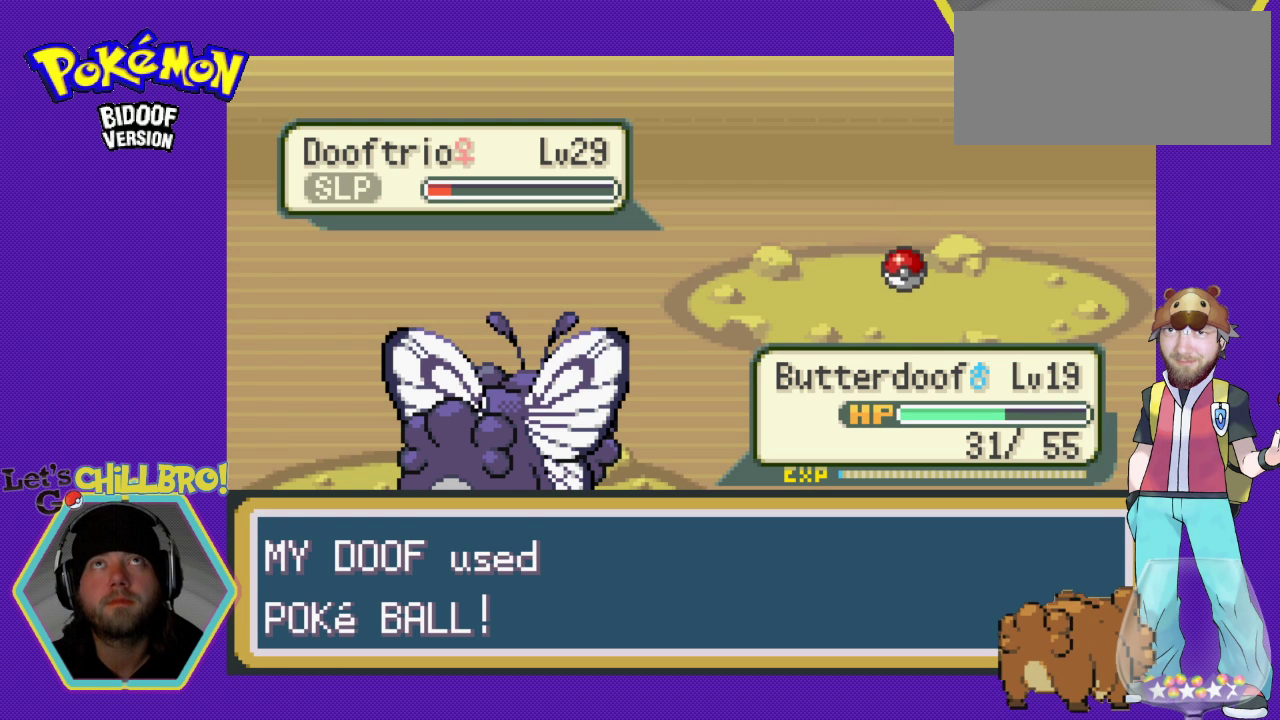
{"buttons": ["B"], "events": []}
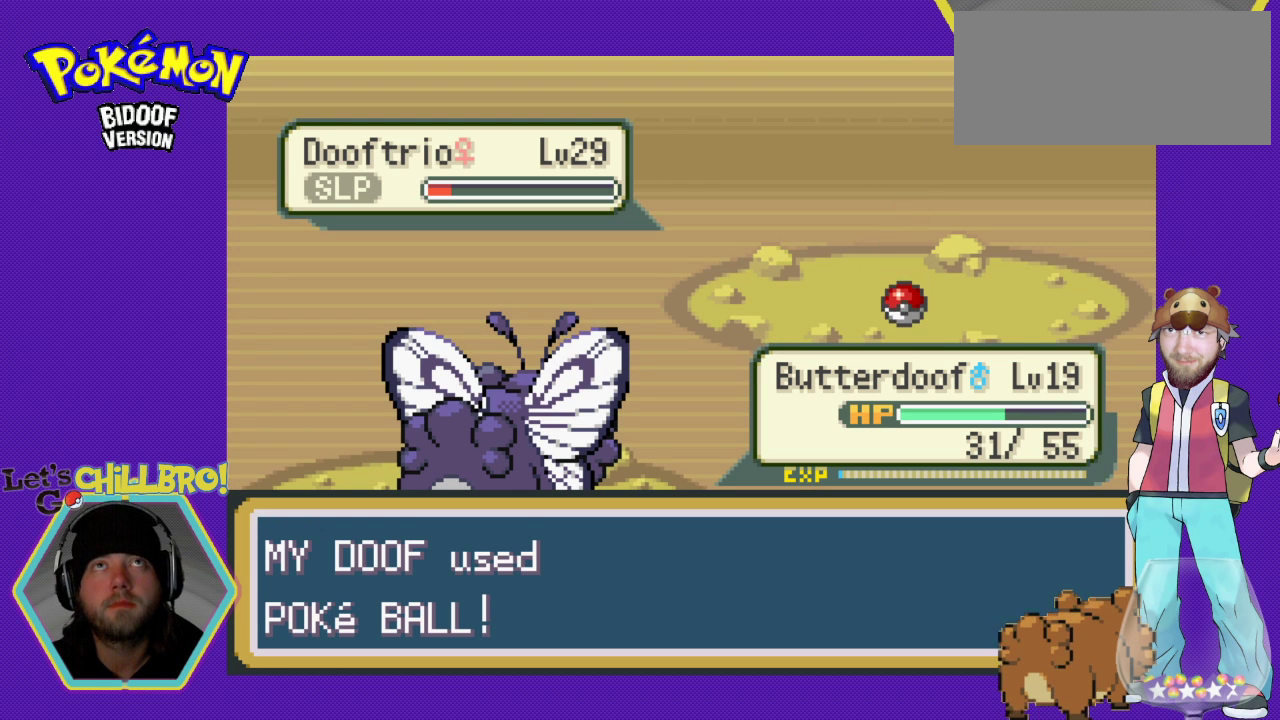
{"buttons": ["B"], "events": []}
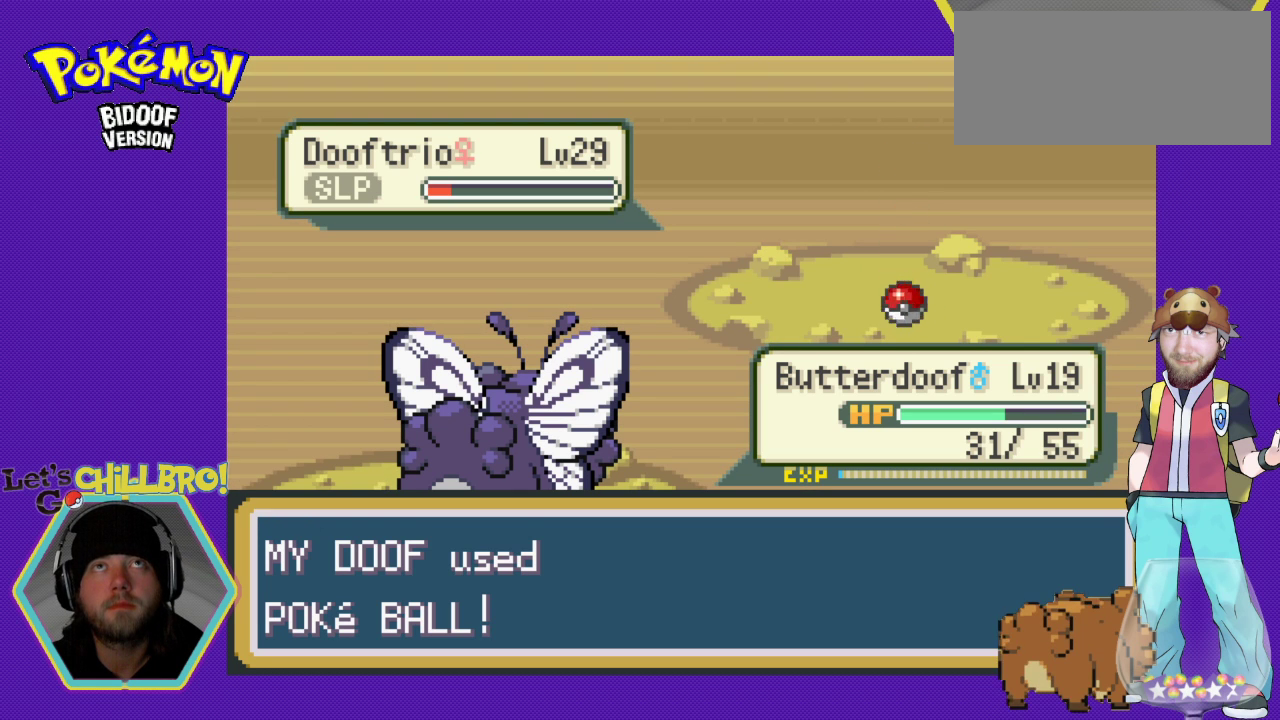
{"buttons": ["B"], "events": []}
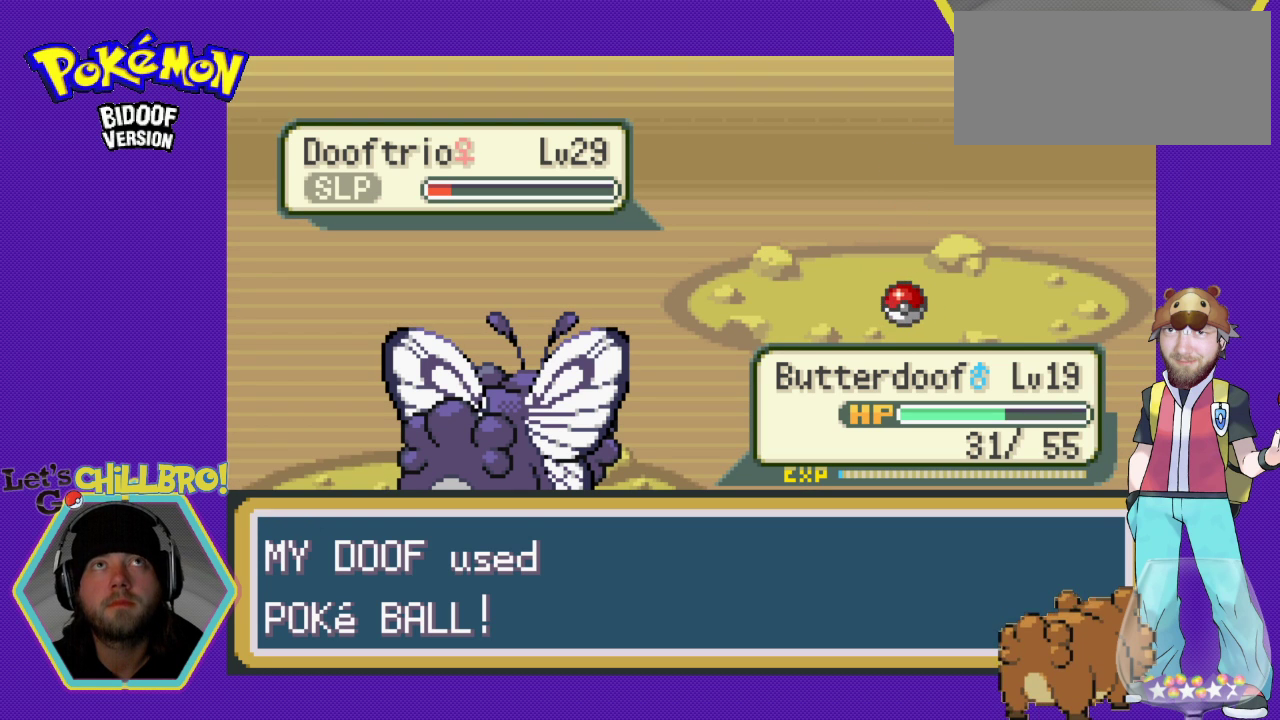
{"buttons": ["B"], "events": []}
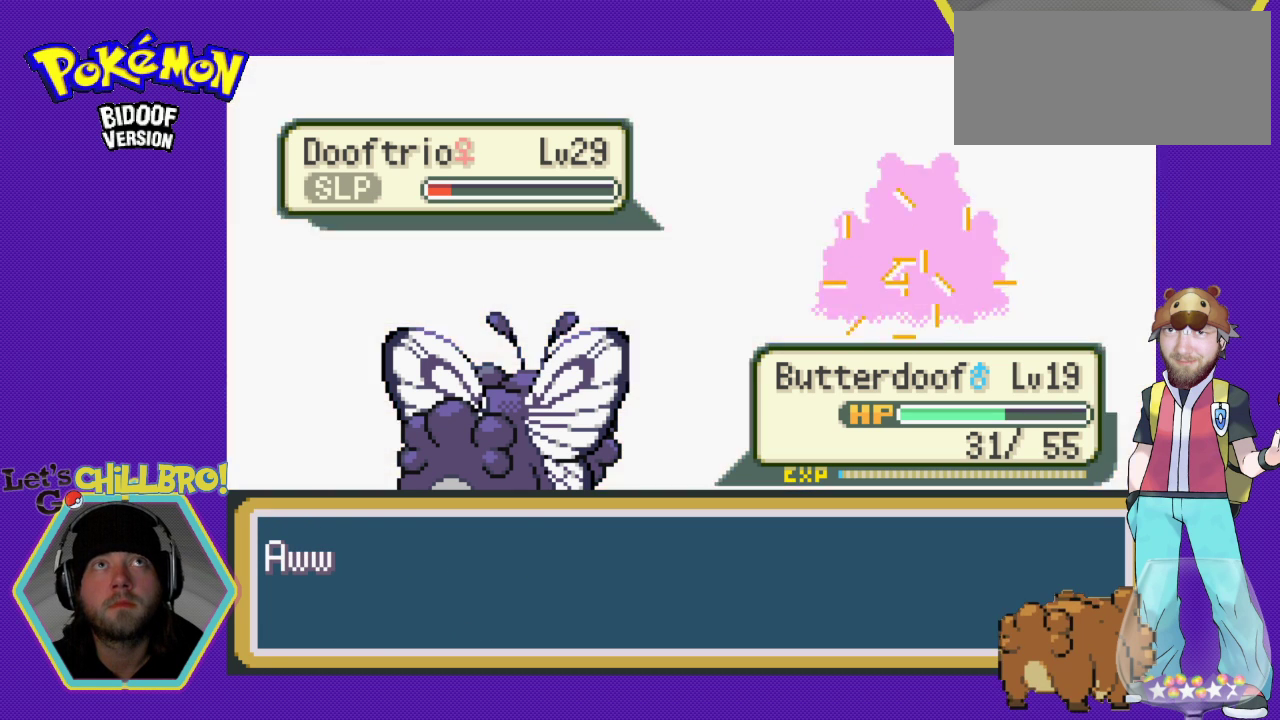
{"buttons": ["B"], "events": []}
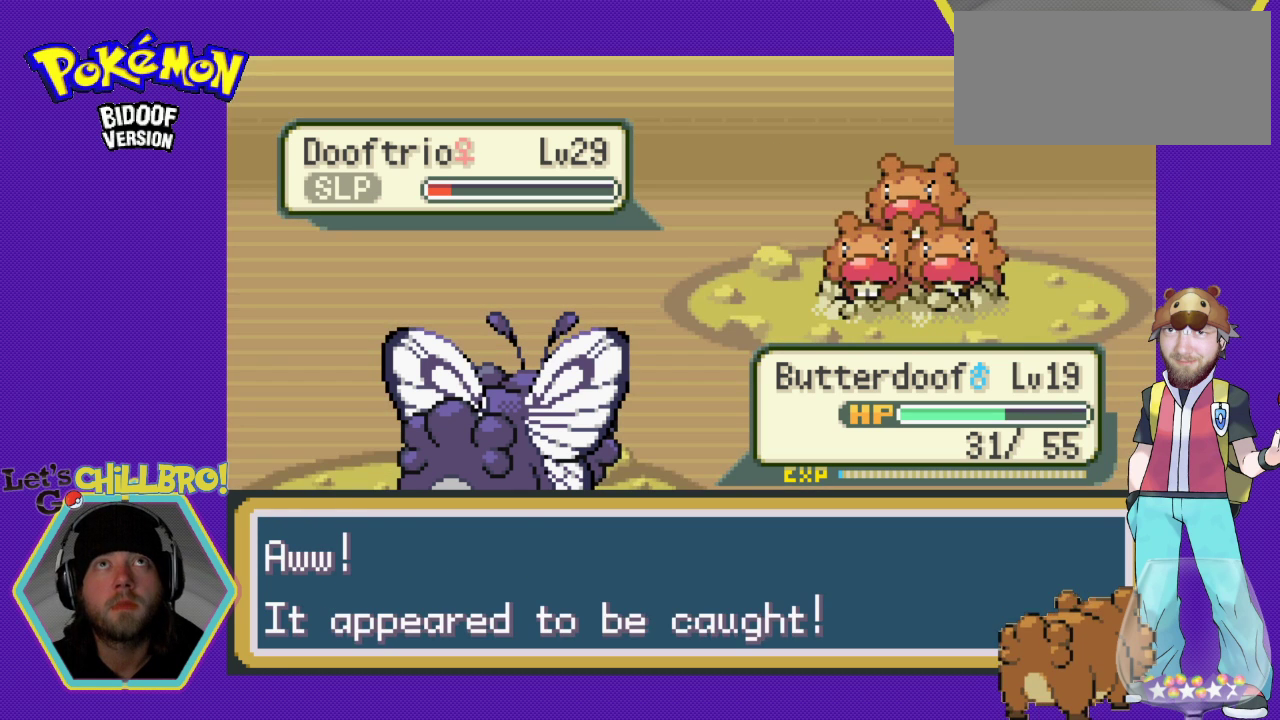
{"buttons": ["B"], "events": []}
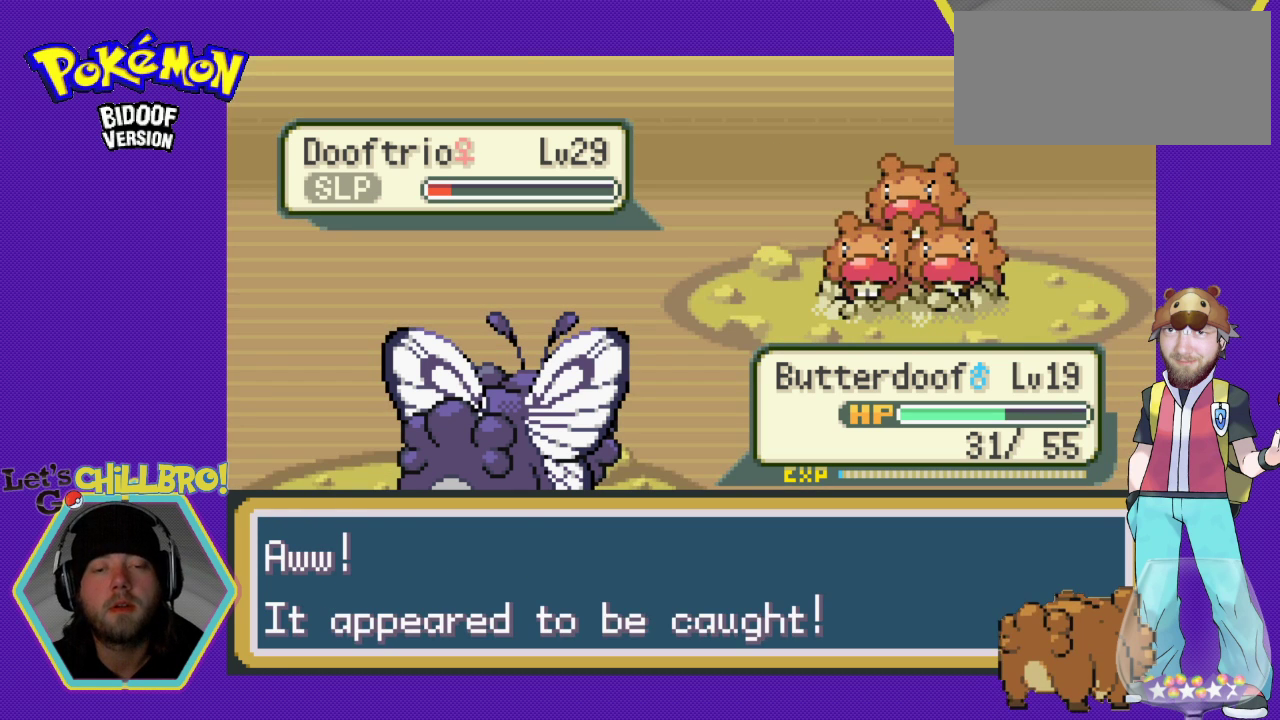
{"buttons": [], "events": [[167, "B", "up"], [267, "A", "down"], [433, "A", "up"]]}
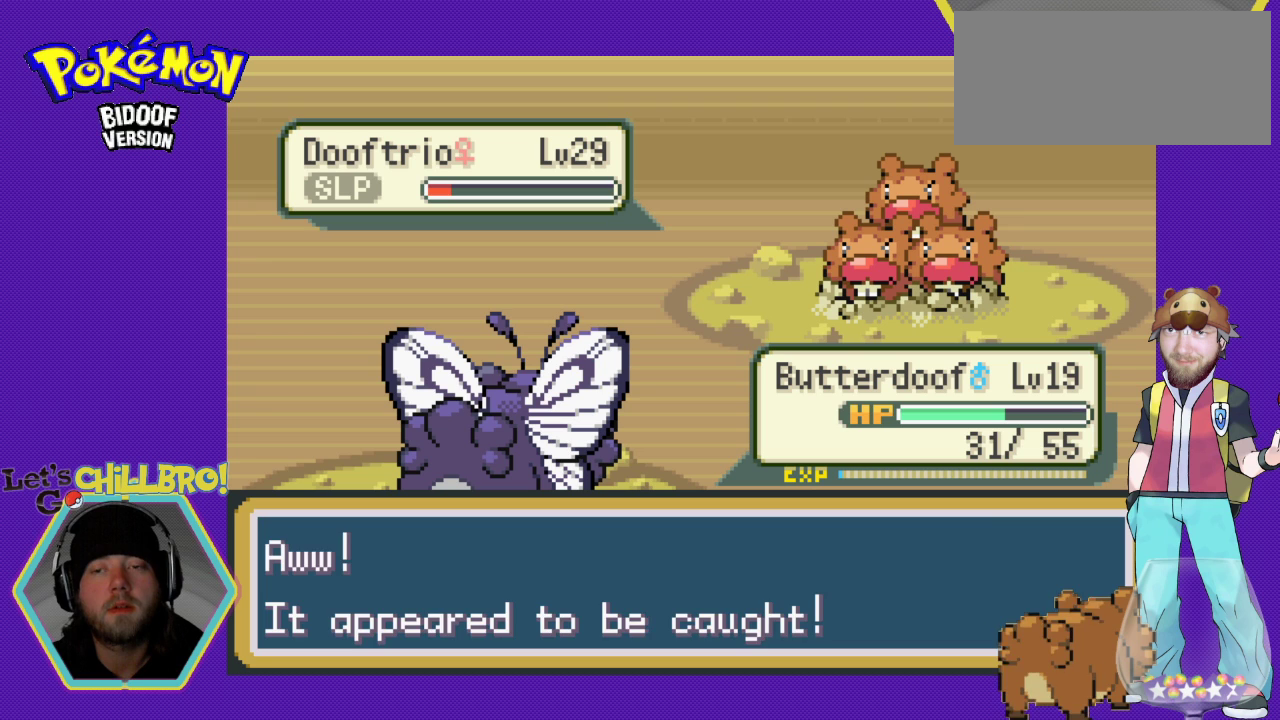
{"buttons": [], "events": [[67, "B", "down"], [233, "B", "up"], [300, "A", "down"], [467, "A", "up"]]}
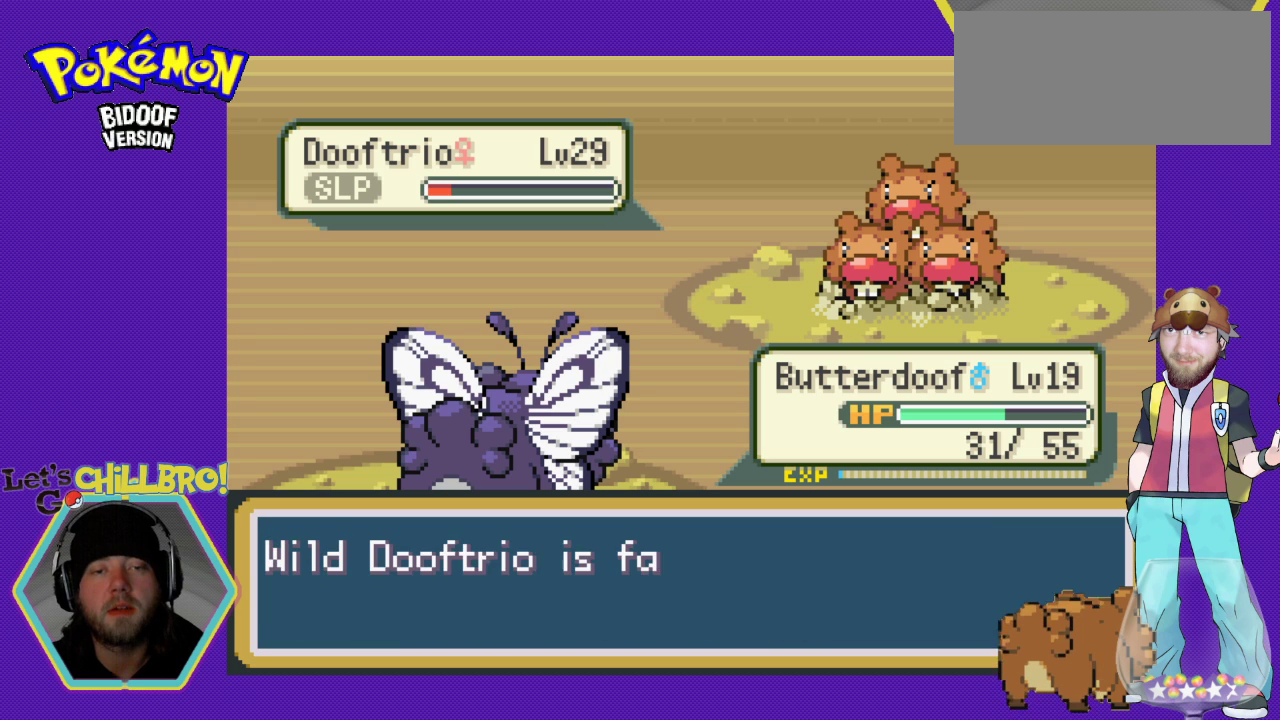
{"buttons": [], "events": [[233, "B", "down"], [433, "B", "up"]]}
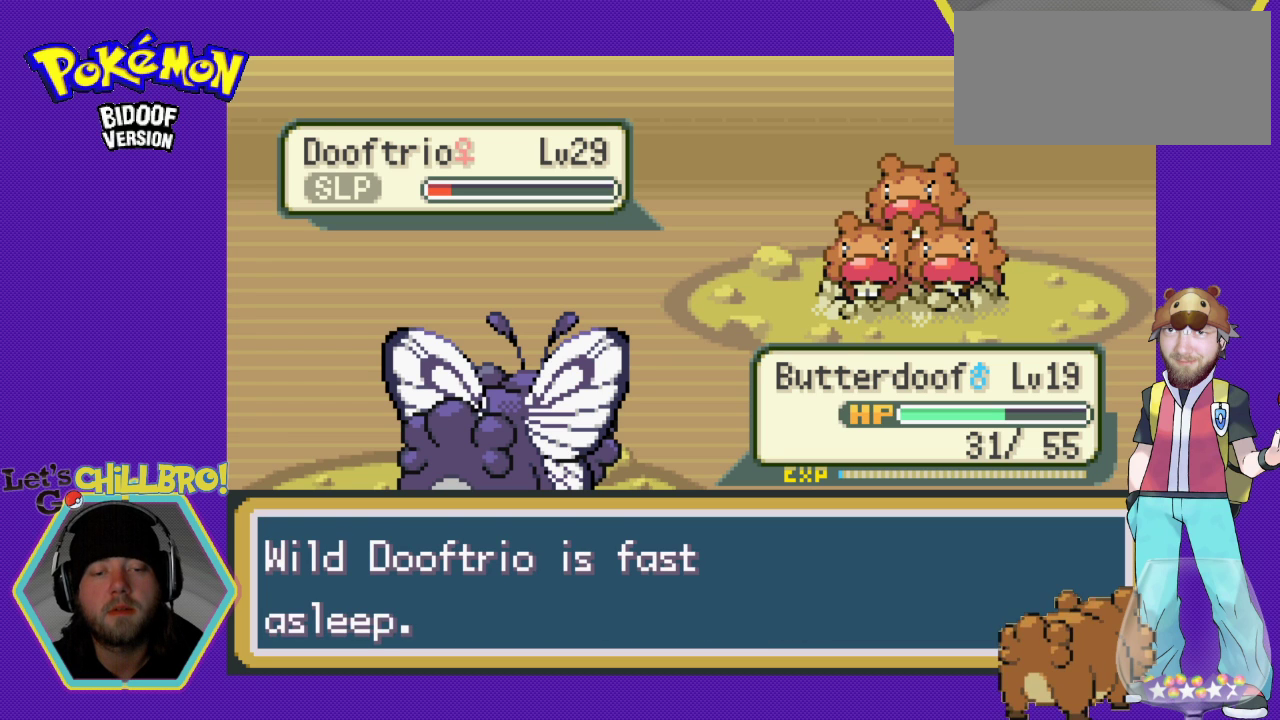
{"buttons": ["A"], "events": [[133, "B", "down"], [267, "B", "up"], [433, "A", "down"]]}
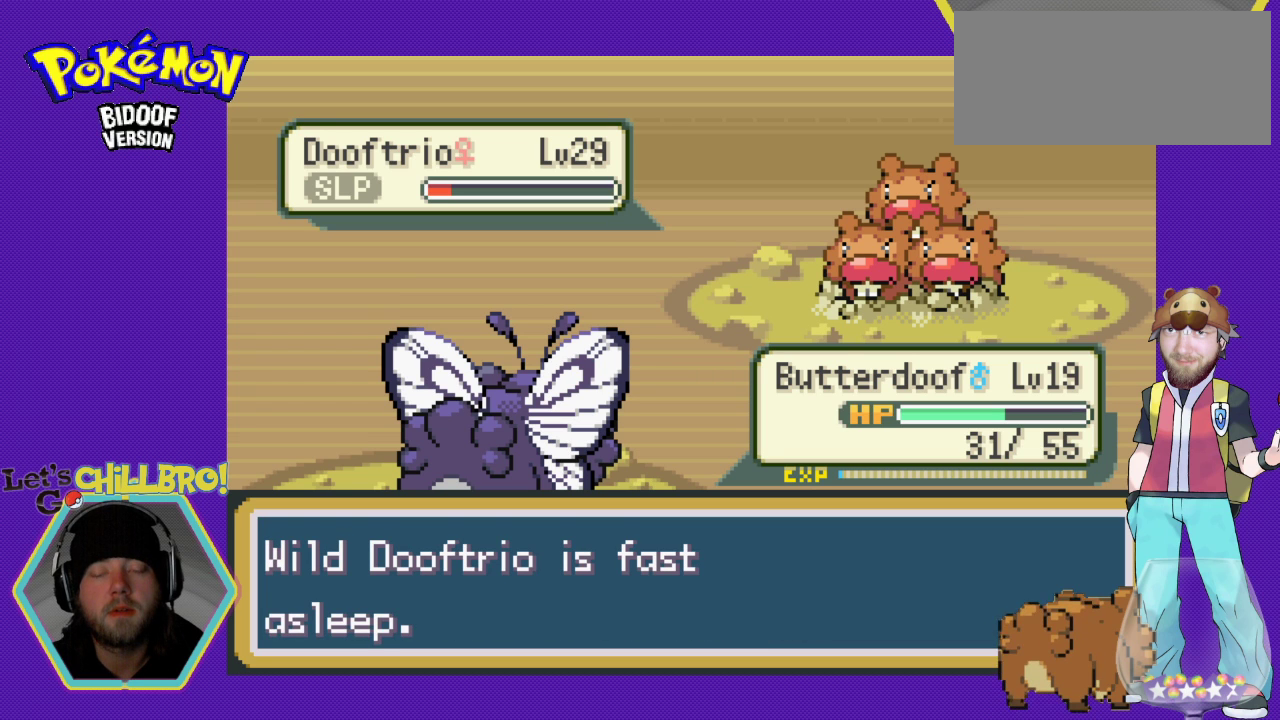
{"buttons": [], "events": [[33, "A", "up"], [167, "A", "down"], [267, "A", "up"], [367, "A", "down"], [467, "A", "up"]]}
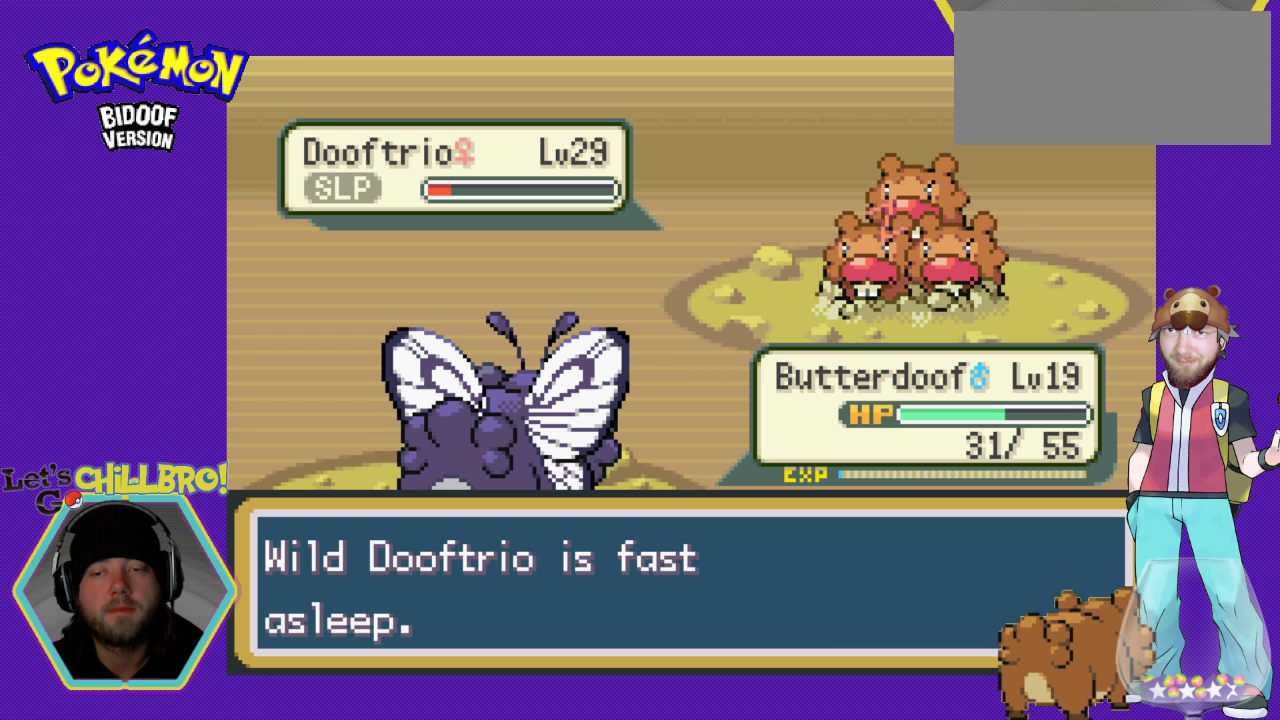
{"buttons": ["A"], "events": [[67, "A", "down"], [167, "A", "up"], [233, "A", "down"], [333, "A", "up"], [433, "A", "down"]]}
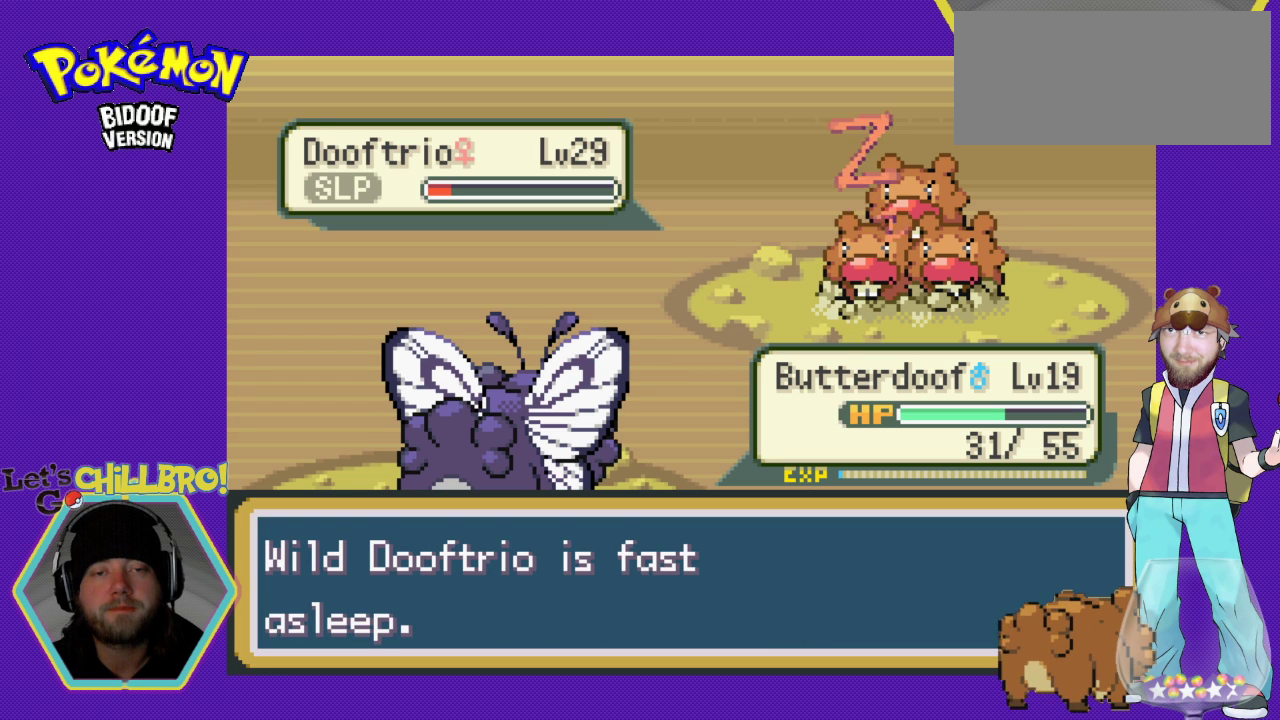
{"buttons": ["A"], "events": [[33, "A", "up"], [100, "A", "down"], [200, "A", "up"], [300, "A", "down"], [400, "A", "up"], [467, "A", "down"]]}
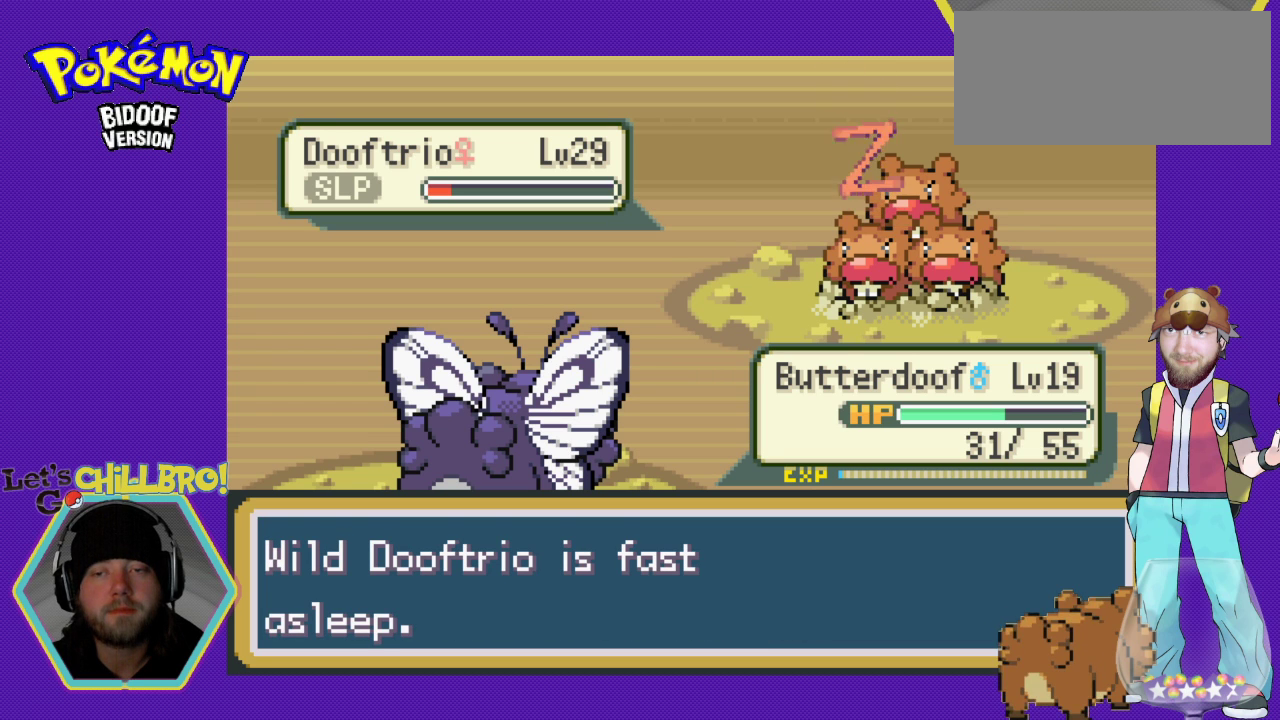
{"buttons": ["A"], "events": [[33, "A", "up"], [100, "A", "down"], [233, "A", "up"], [267, "A", "down"], [367, "A", "up"], [433, "A", "down"]]}
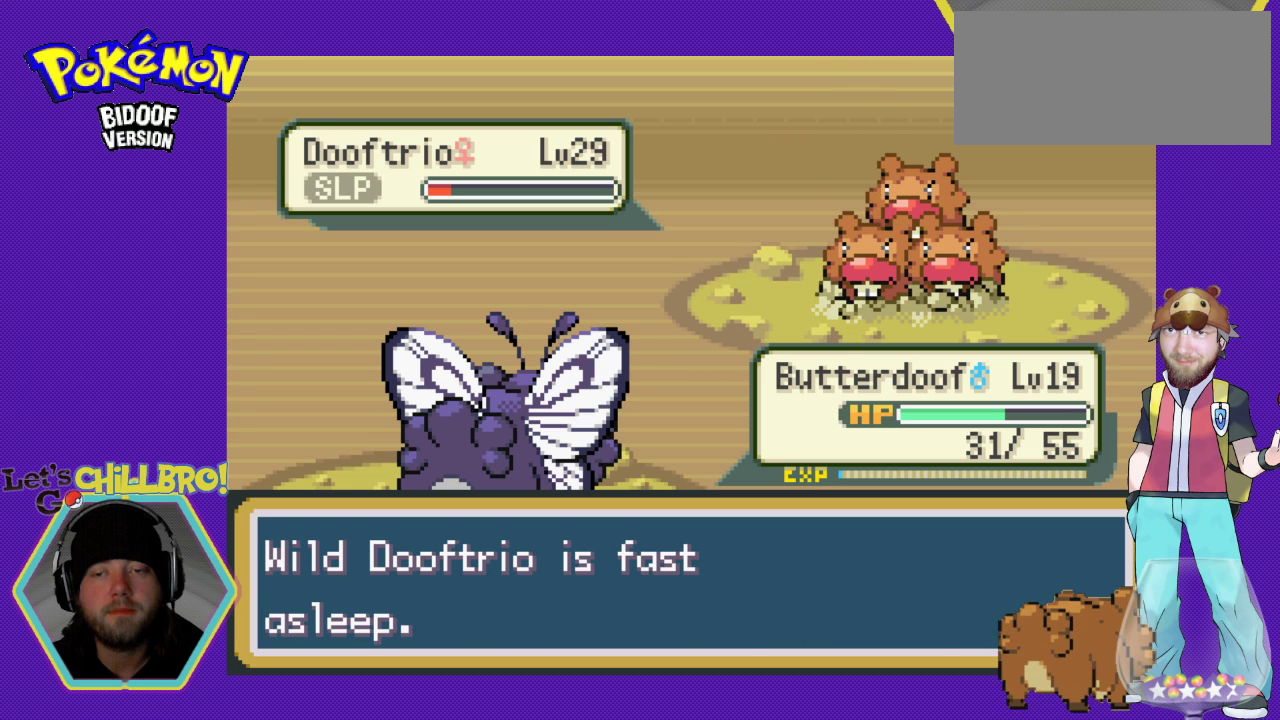
{"buttons": [], "events": [[33, "A", "up"], [100, "A", "down"], [200, "A", "up"], [267, "A", "down"], [333, "A", "up"], [400, "A", "down"], [500, "A", "up"]]}
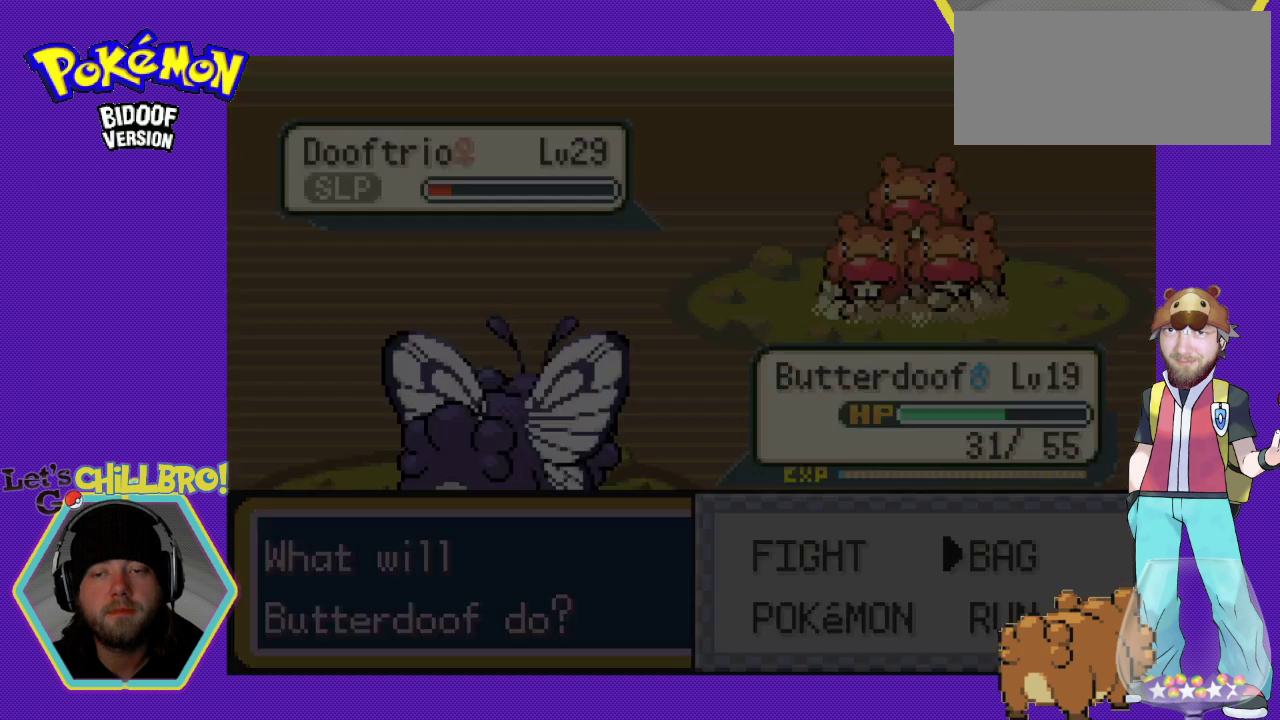
{"buttons": [], "events": [[67, "A", "down"], [133, "A", "up"]]}
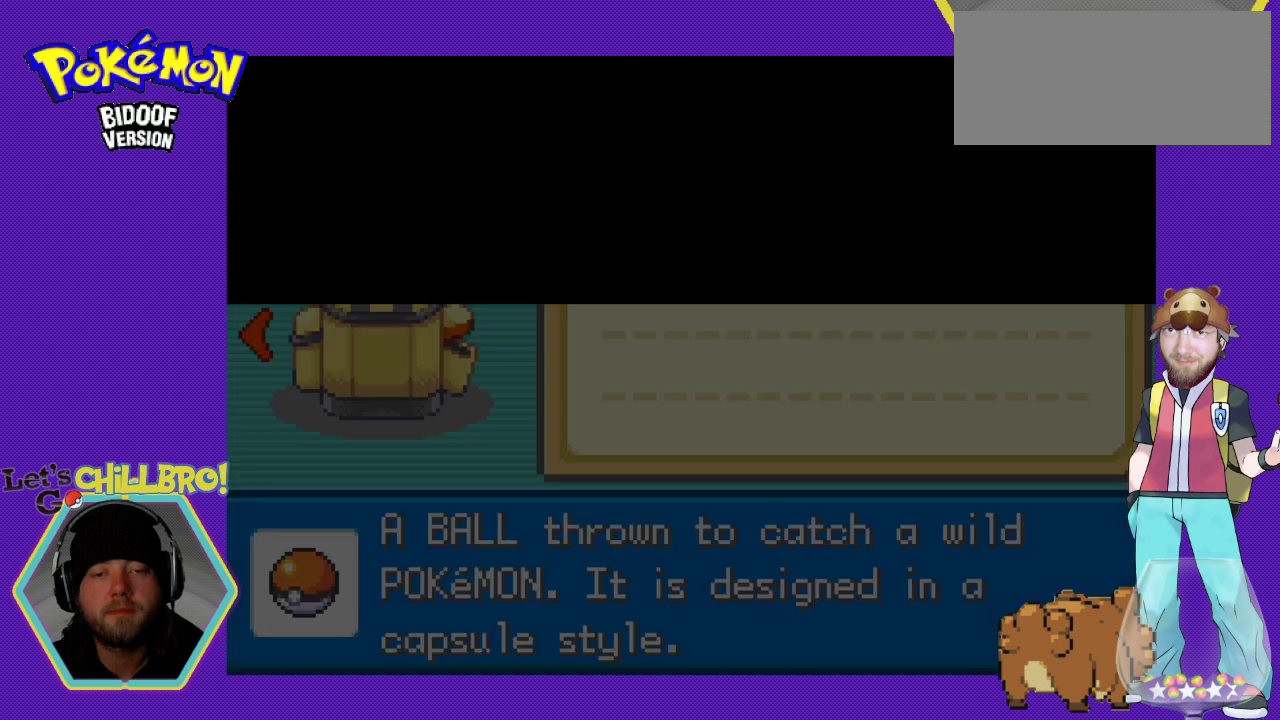
{"buttons": [], "events": [[100, "A", "down"], [200, "A", "up"], [267, "A", "down"], [333, "A", "up"]]}
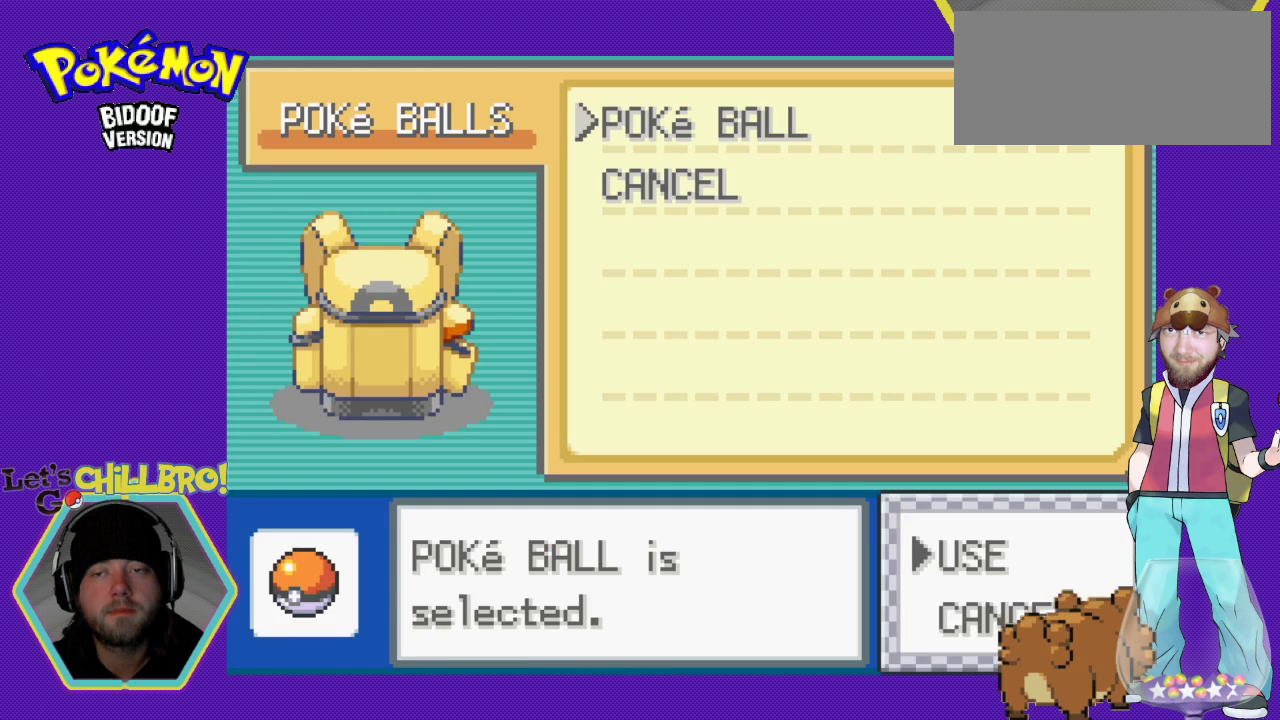
{"buttons": [], "events": [[100, "A", "down"], [133, "A", "up"], [167, "A", "down"], [267, "A", "up"]]}
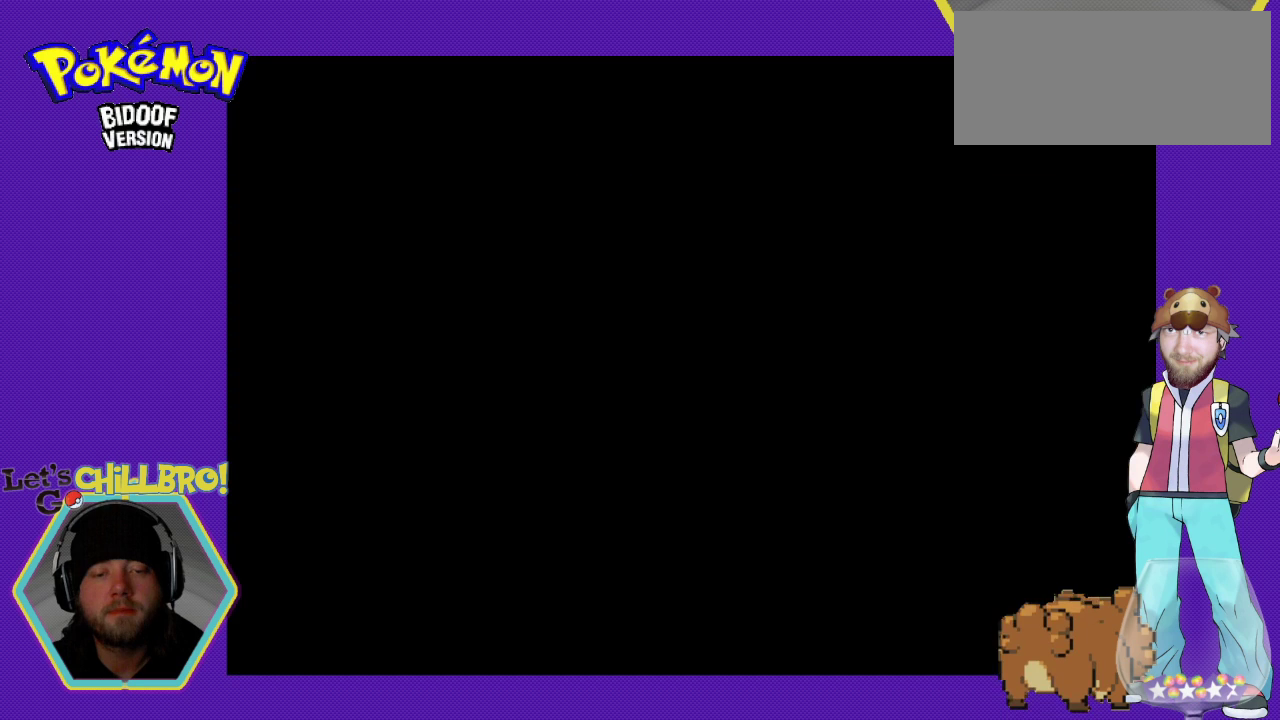
{"buttons": [], "events": []}